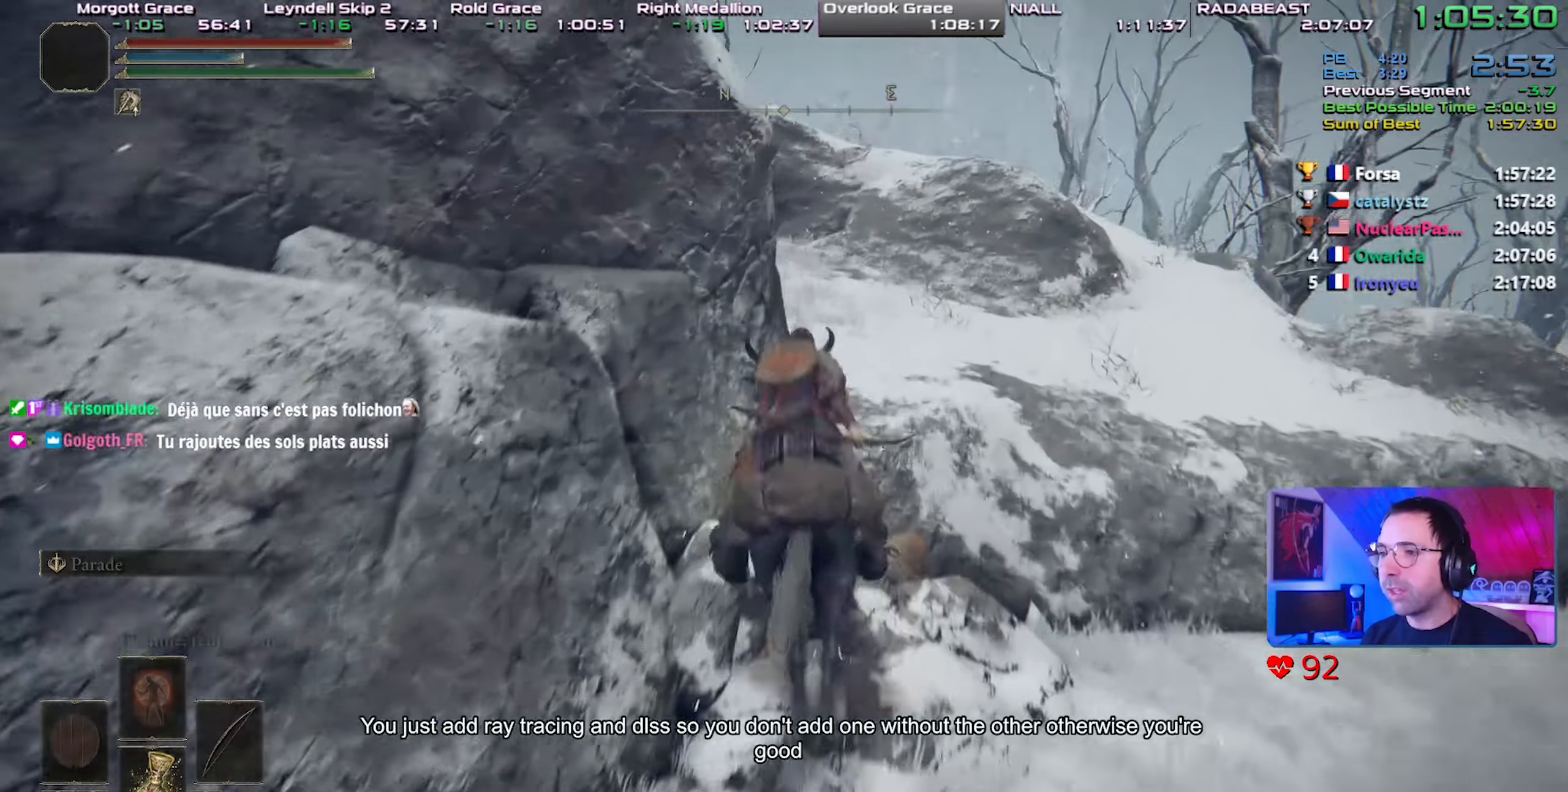
Gameplay with a controller (PlayStation layout); each line is a JSON object with the inputs held at the frame after it (dt_ms = milliseconds from this image to that frame). "events" lists button and stick changes between this image and that frame as [ms after this image, input, new state], when the widget could be followed in between. Not read: L3.
{"dt_ms": 500, "buttons": [], "left_stick": "center", "right_stick": "left", "events": [[67, "CIRCLE", "down"], [167, "CIRCLE", "up"], [233, "CIRCLE", "down"], [333, "CIRCLE", "up"], [450, "right_stick", "up-left"], [500, "right_stick", "left"]]}
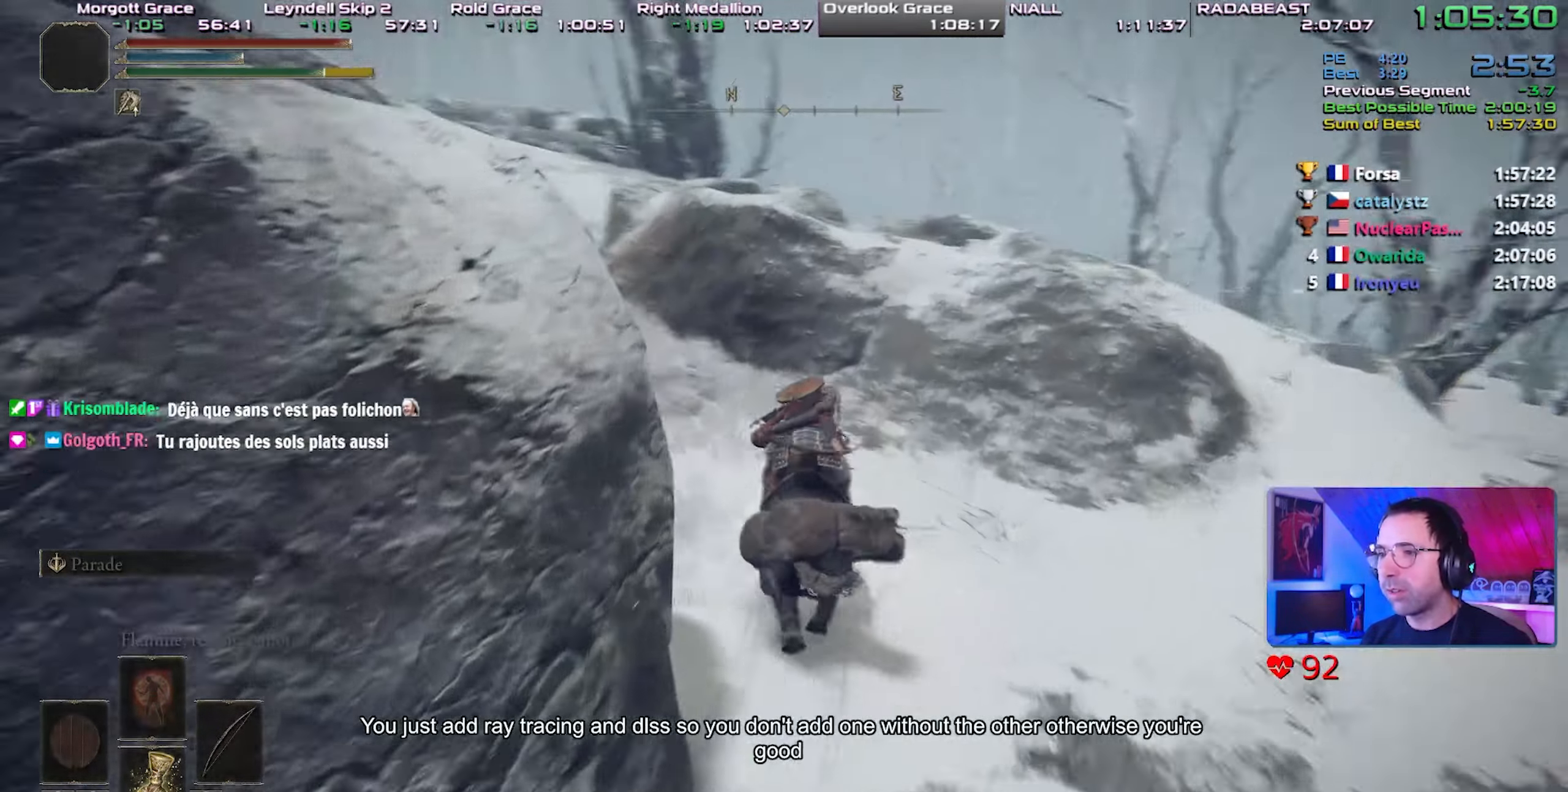
{"dt_ms": 1000, "buttons": [], "left_stick": "center", "right_stick": "center"}
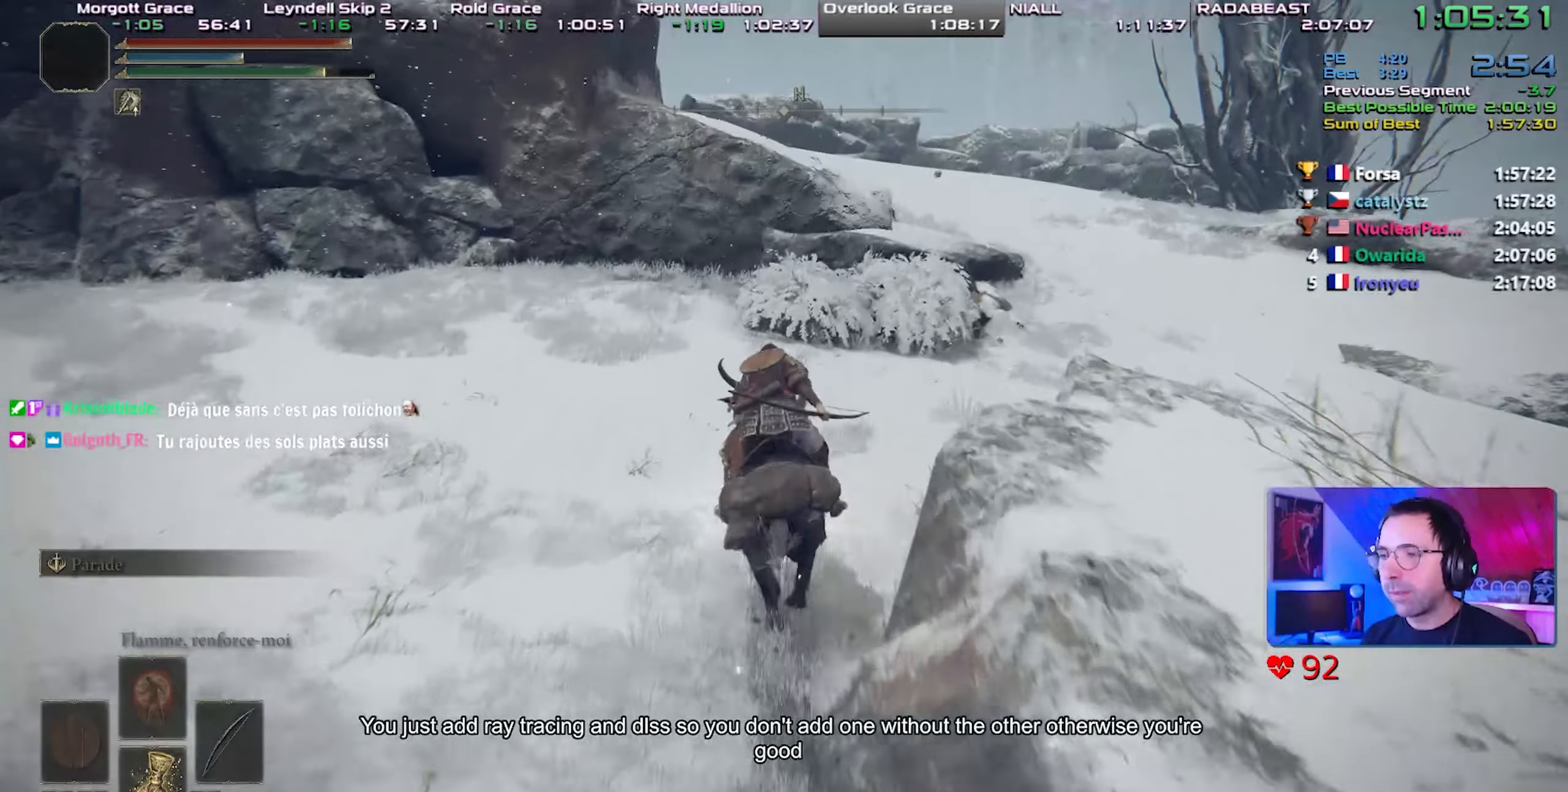
{"dt_ms": 500, "buttons": [], "left_stick": "center", "right_stick": "center", "events": []}
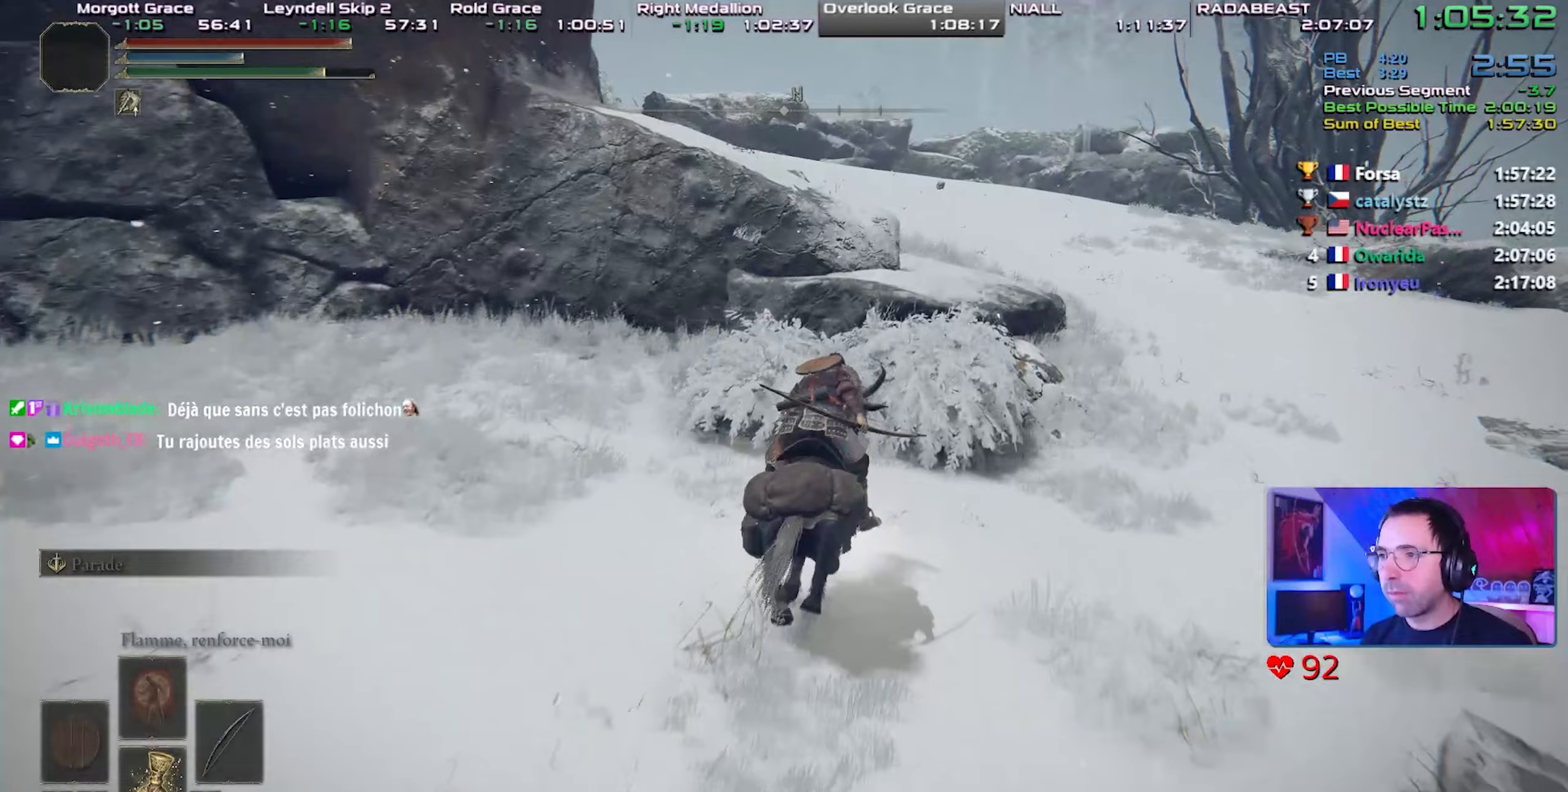
{"dt_ms": 500, "buttons": ["CROSS"], "left_stick": "center", "right_stick": "center", "events": [[300, "CROSS", "down"]]}
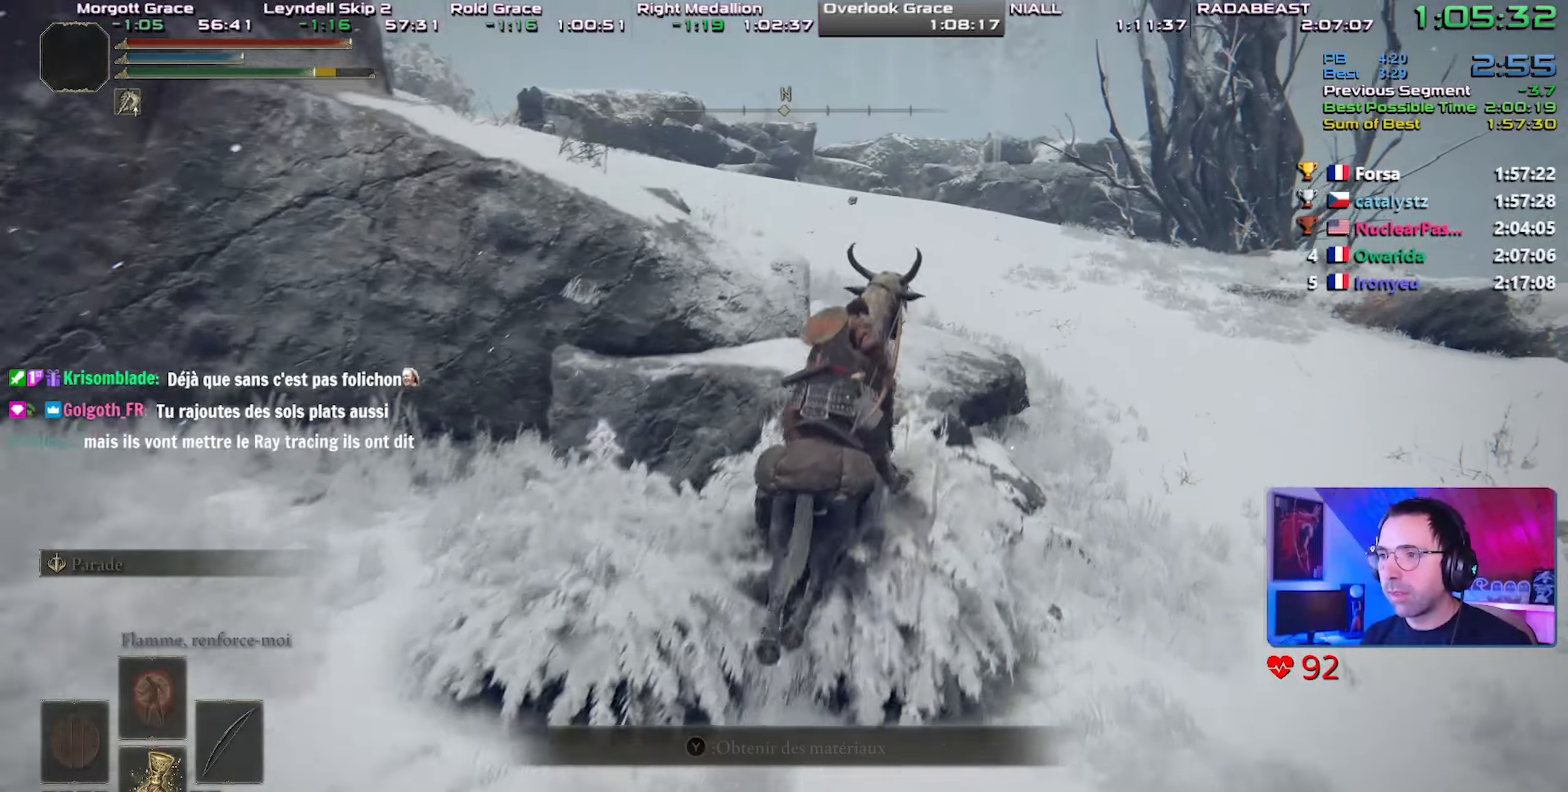
{"dt_ms": 500, "buttons": [], "left_stick": "center", "right_stick": "left", "events": [[100, "CROSS", "up"], [183, "CROSS", "down"], [333, "CROSS", "up"], [450, "right_stick", "left"]]}
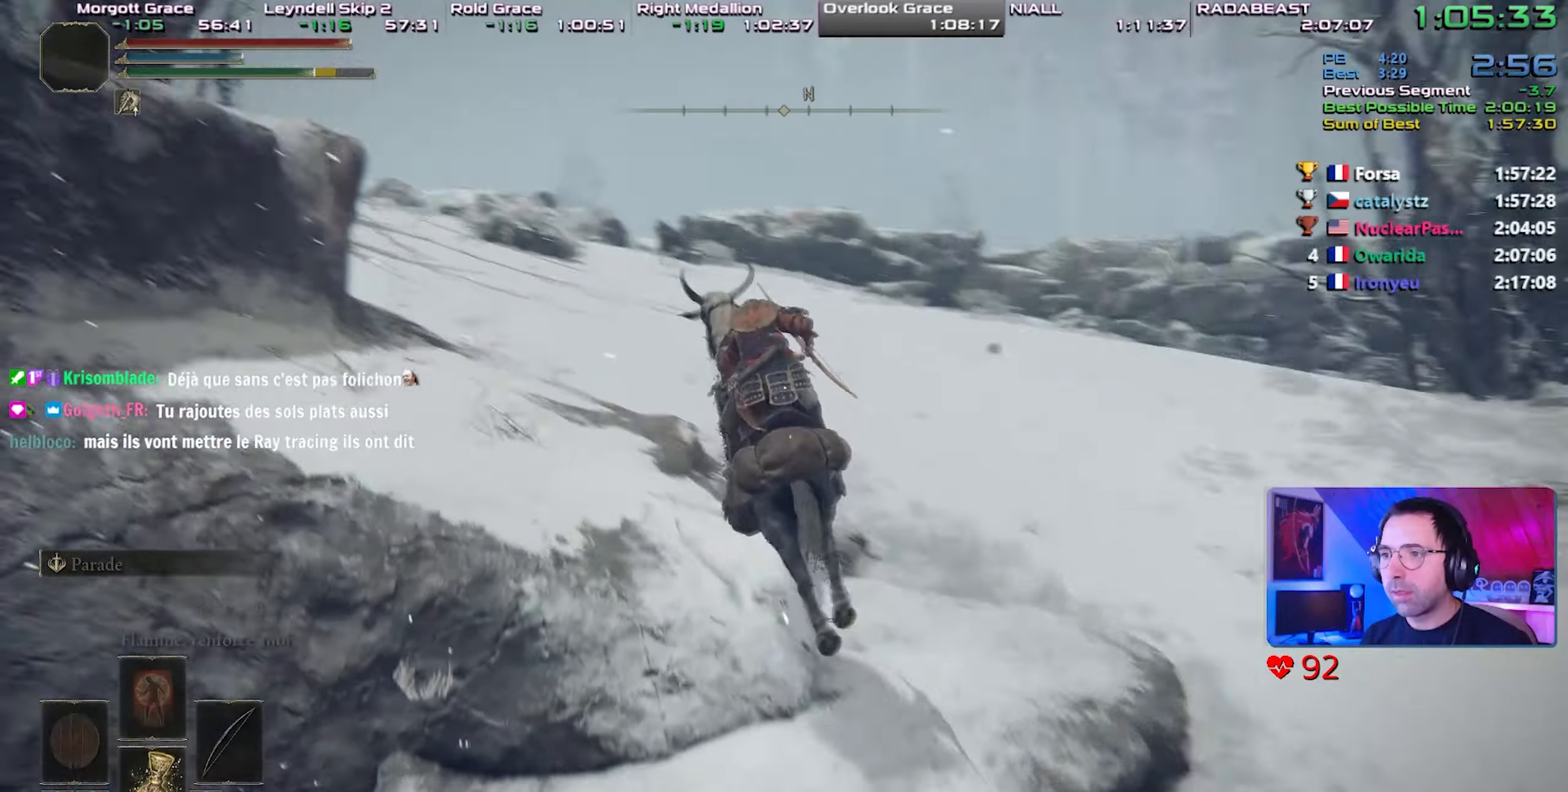
{"dt_ms": 500, "buttons": [], "left_stick": "up-right", "right_stick": "center", "events": [[283, "right_stick", "center"], [400, "CIRCLE", "down"], [433, "left_stick", "up-right"], [467, "CIRCLE", "up"]]}
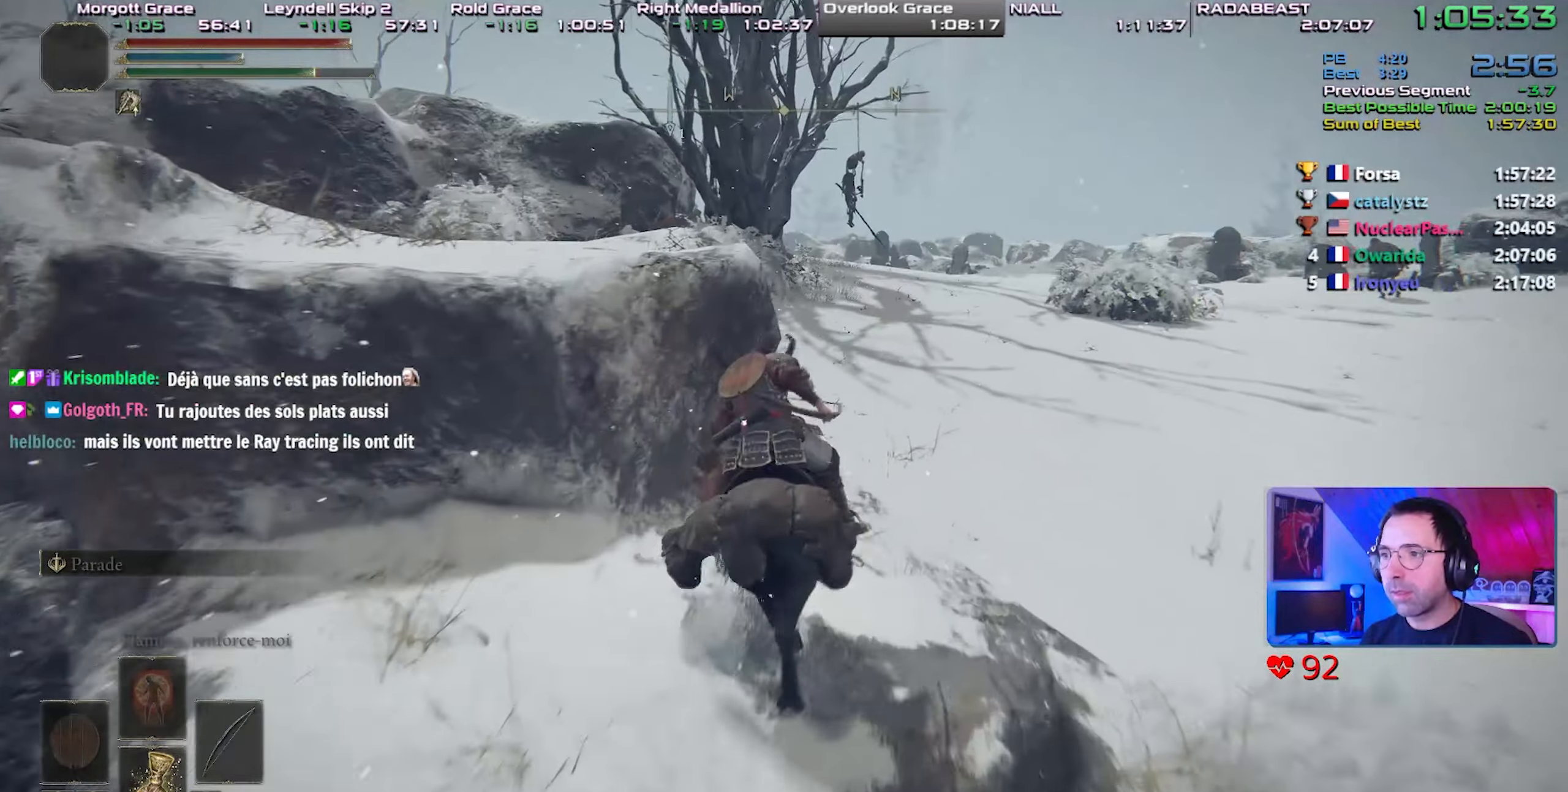
{"dt_ms": 500, "buttons": [], "left_stick": "center", "right_stick": "left", "events": [[17, "left_stick", "right"], [50, "CIRCLE", "down"], [150, "CIRCLE", "up"], [217, "right_stick", "left"], [467, "left_stick", "center"]]}
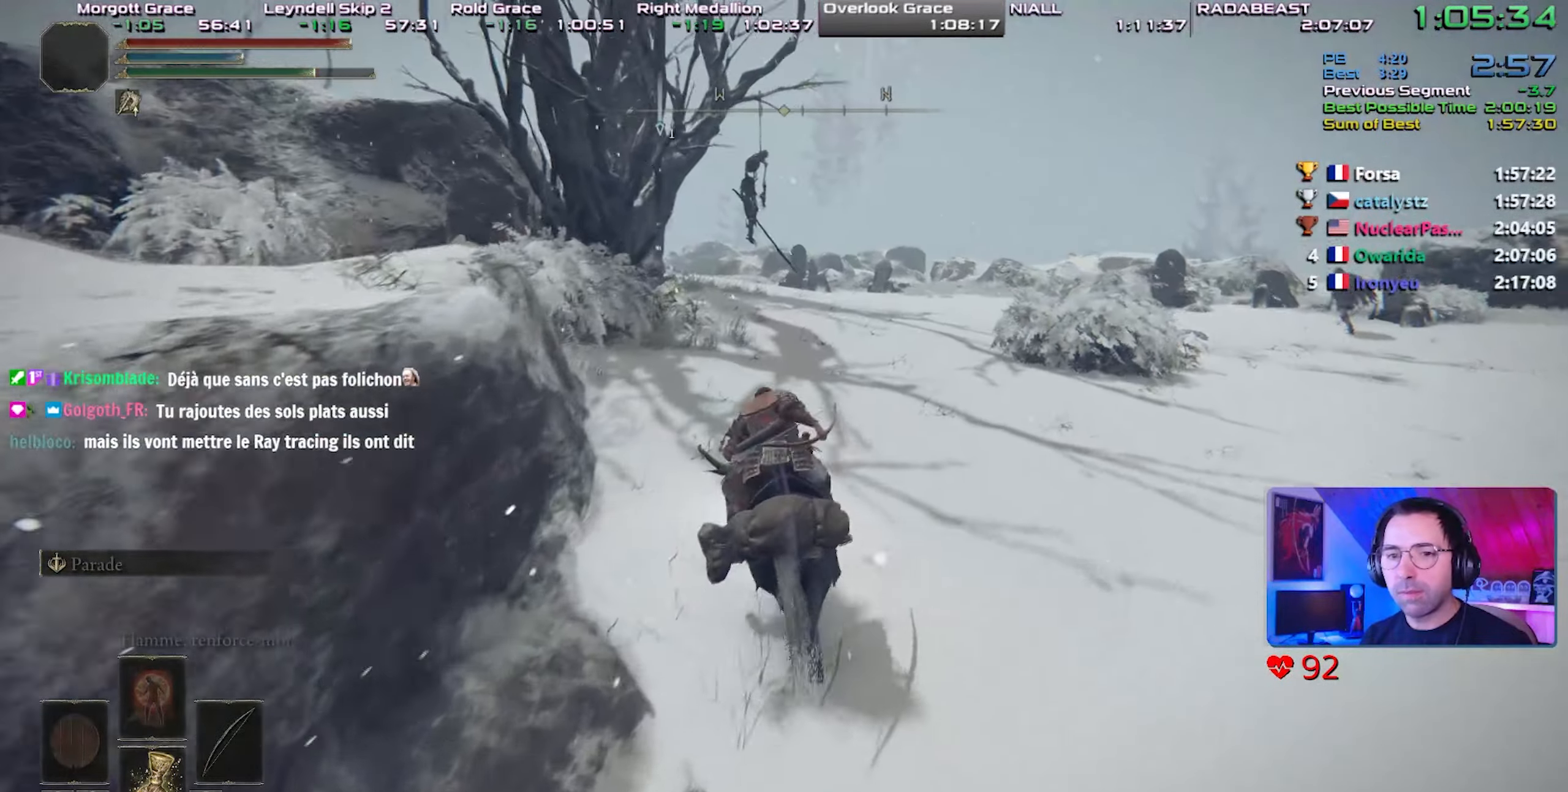
{"dt_ms": 500, "buttons": [], "left_stick": "center", "right_stick": "left", "events": []}